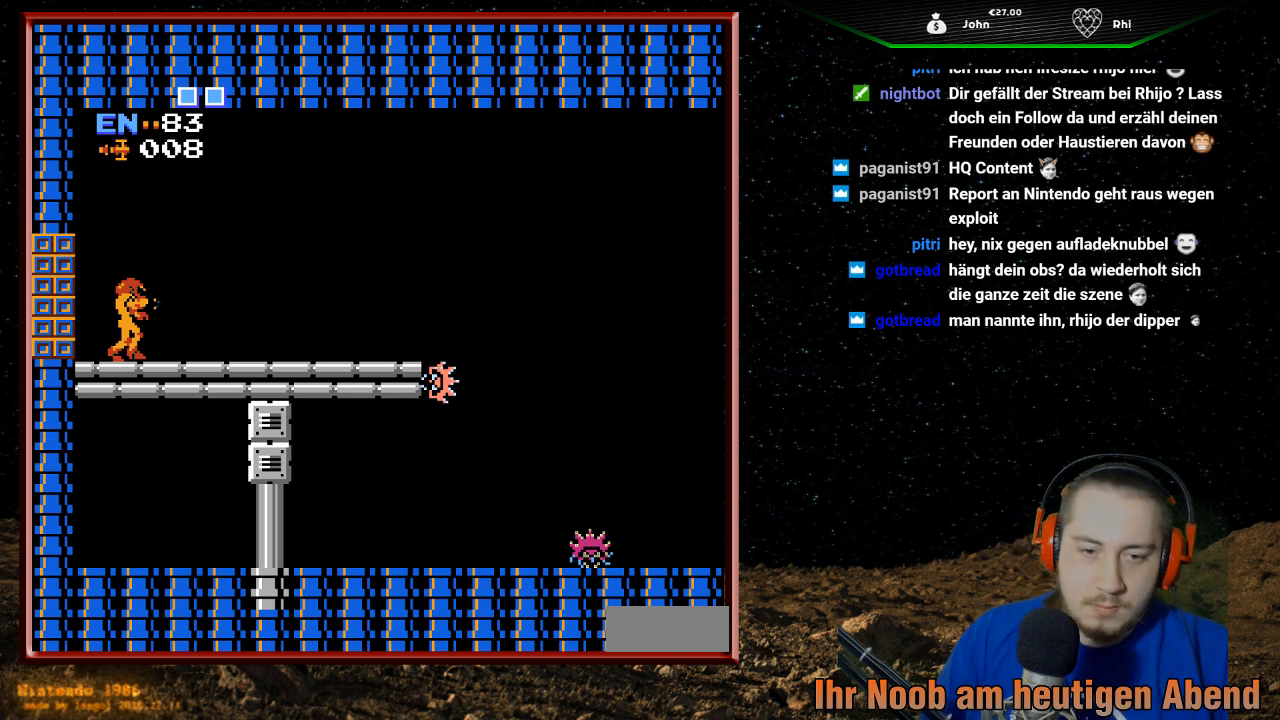
Gameplay with a controller (Nintendo layout); each line is a JSON object with the inputs held at the frame after it. "events" lists button and stick changes between this image and that frame as [ms after this image, input, new state], when the widget could be followed in between. Not read: L3 R3.
{"buttons": ["START"], "events": [[367, "START", "down"]]}
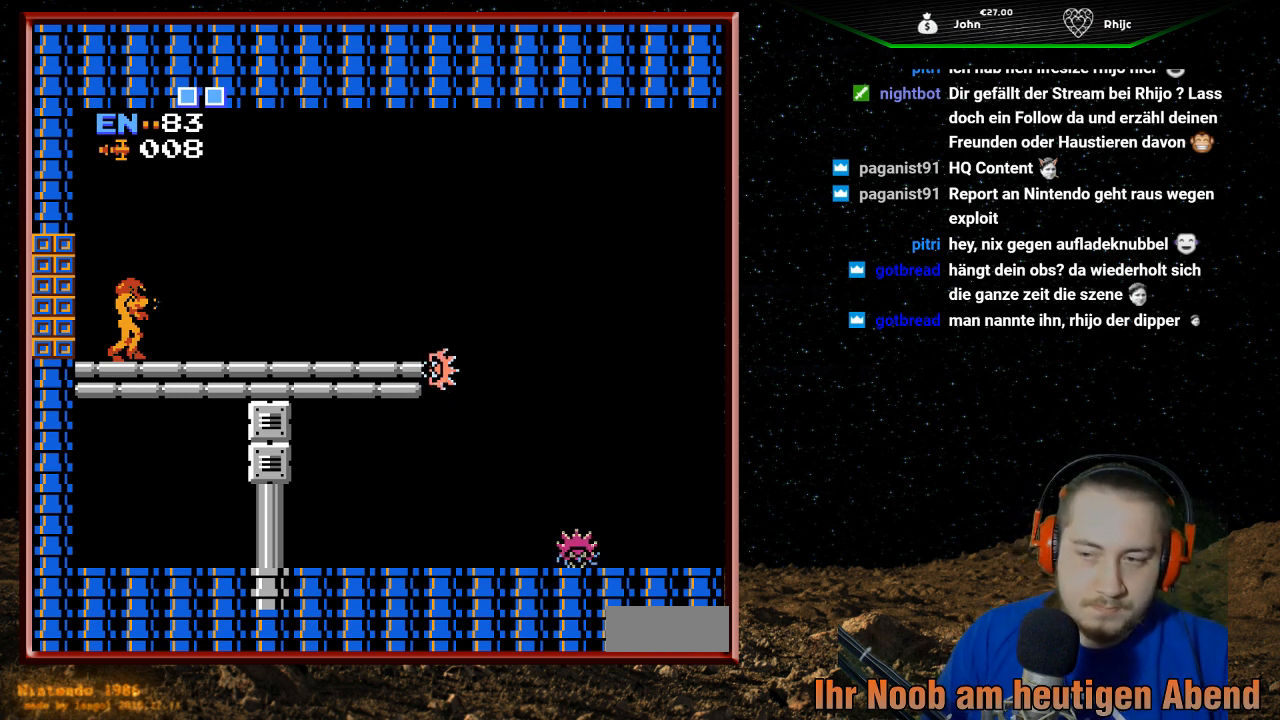
{"buttons": ["DPAD_RIGHT"], "events": [[33, "START", "up"], [167, "DPAD_RIGHT", "down"]]}
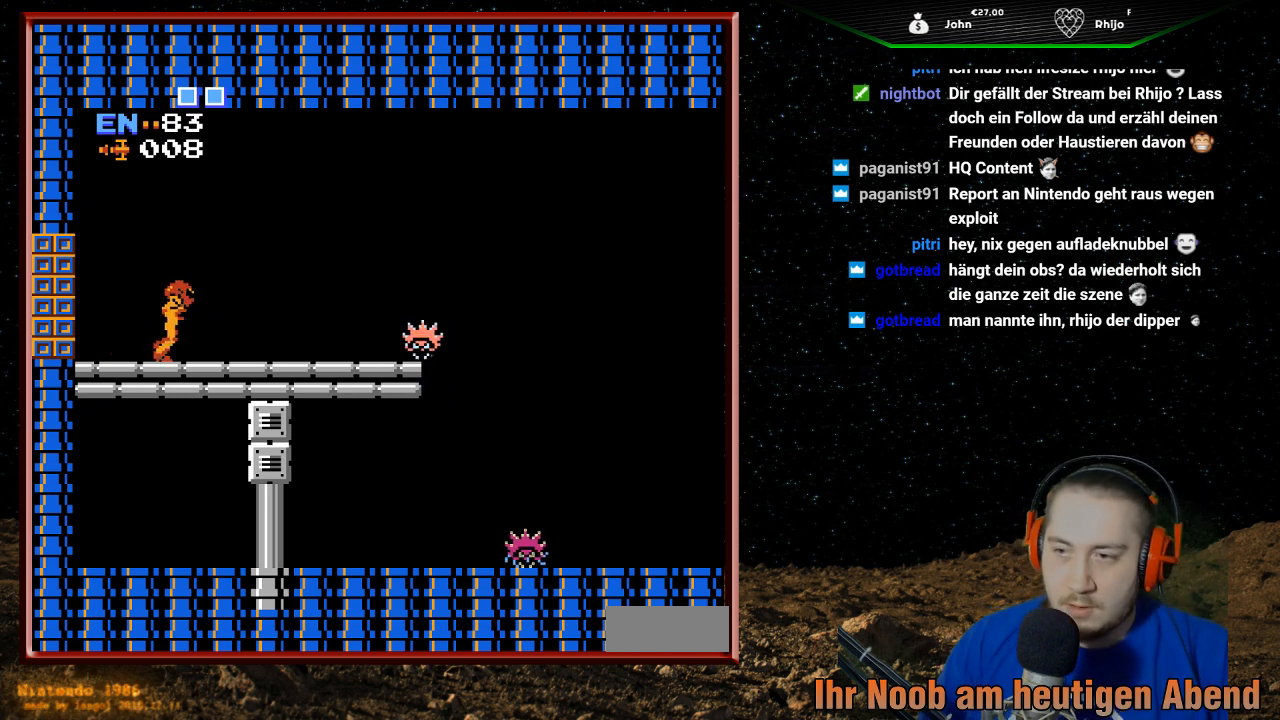
{"buttons": ["DPAD_DOWN"], "events": [[300, "DPAD_RIGHT", "up"], [433, "DPAD_DOWN", "down"]]}
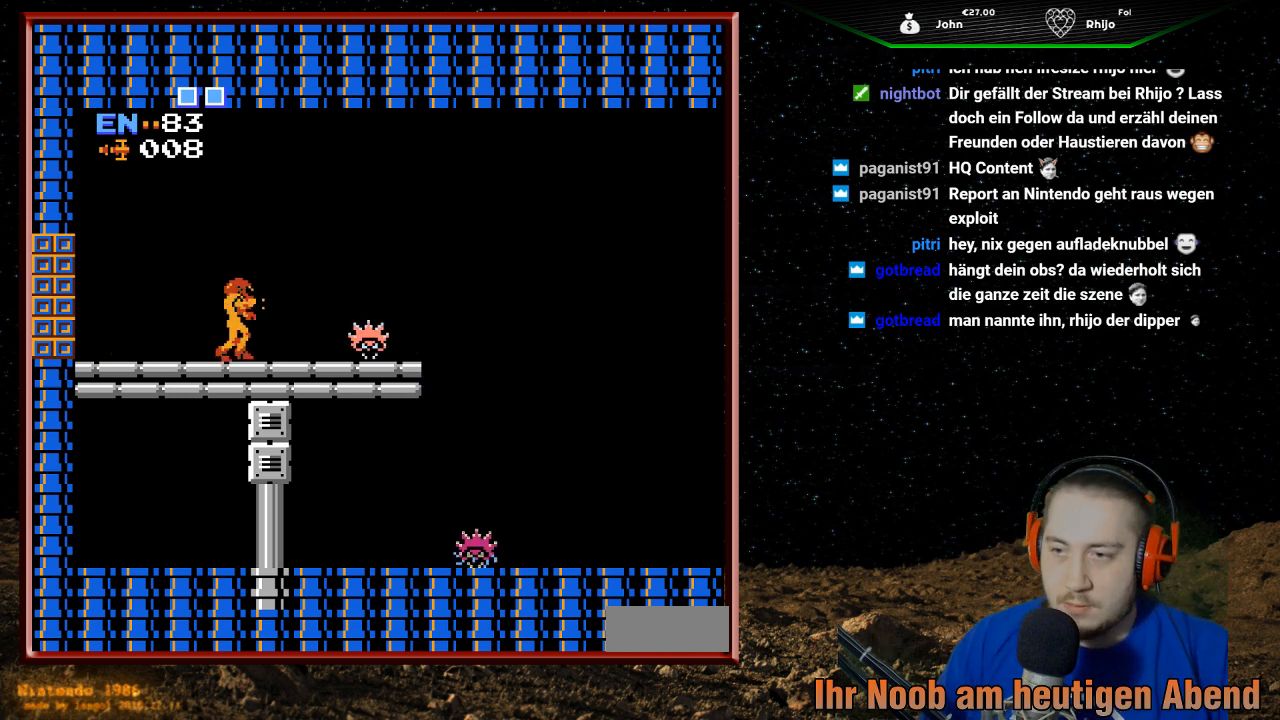
{"buttons": ["B", "DPAD_LEFT"], "events": [[67, "DPAD_DOWN", "up"], [500, "B", "down"], [500, "DPAD_LEFT", "down"]]}
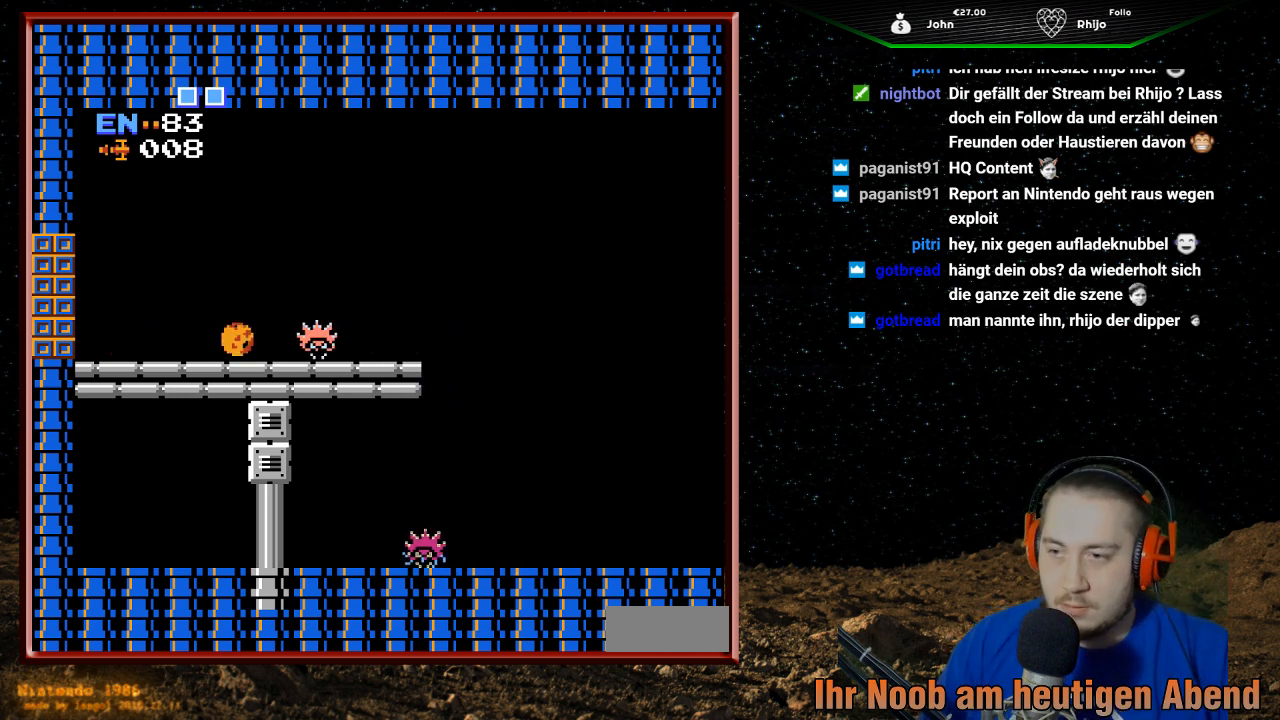
{"buttons": ["DPAD_LEFT"], "events": [[133, "B", "up"], [167, "B", "down"], [267, "B", "up"], [333, "B", "down"], [433, "B", "up"]]}
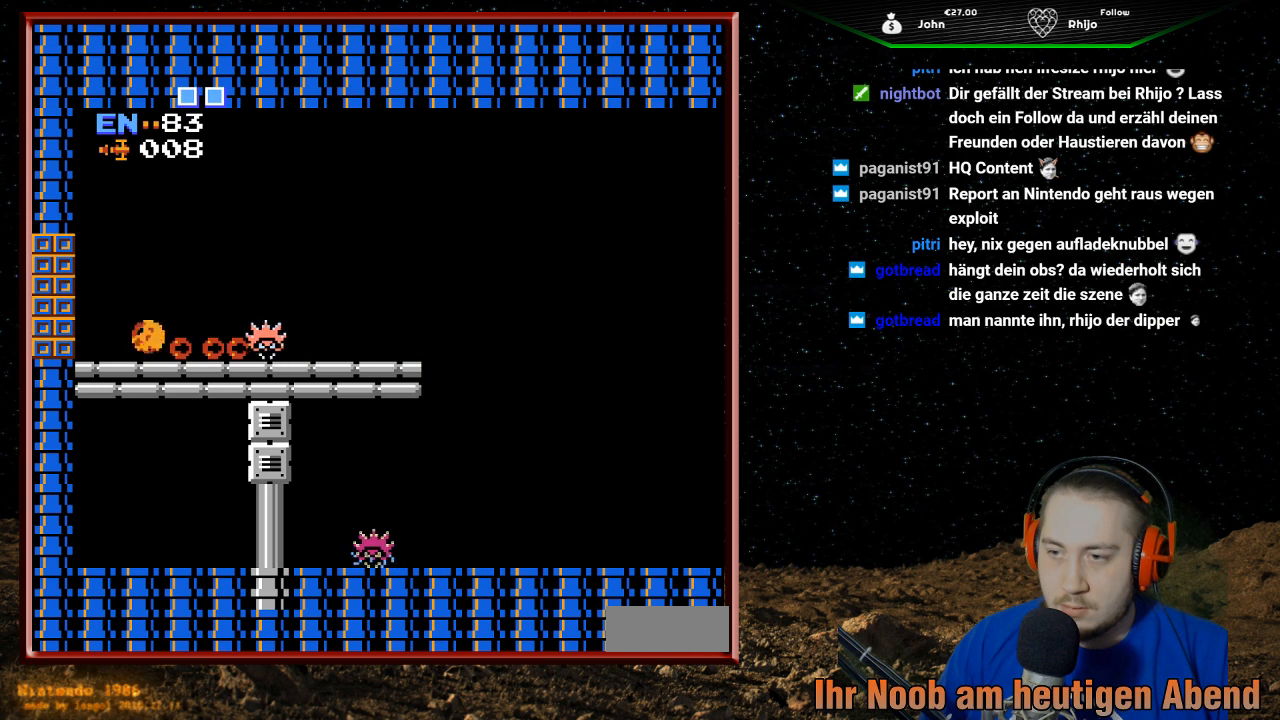
{"buttons": [], "events": [[33, "DPAD_LEFT", "up"], [233, "DPAD_LEFT", "down"], [367, "DPAD_LEFT", "up"]]}
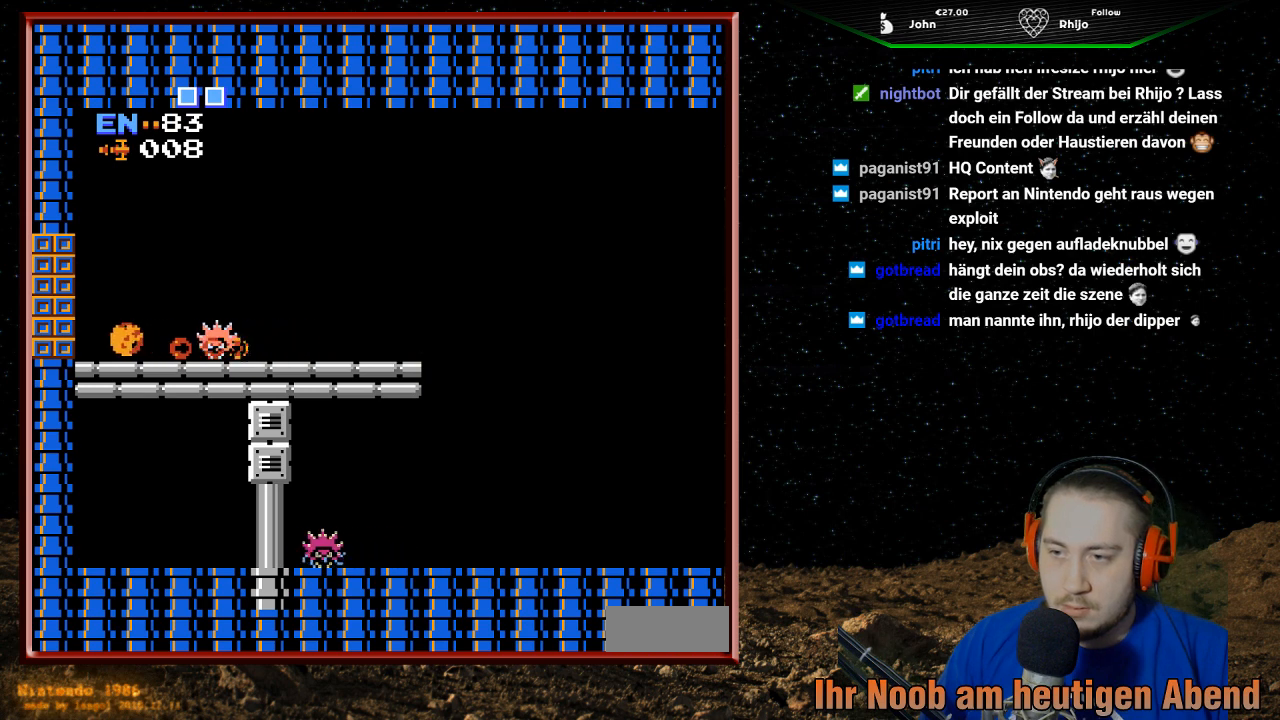
{"buttons": [], "events": []}
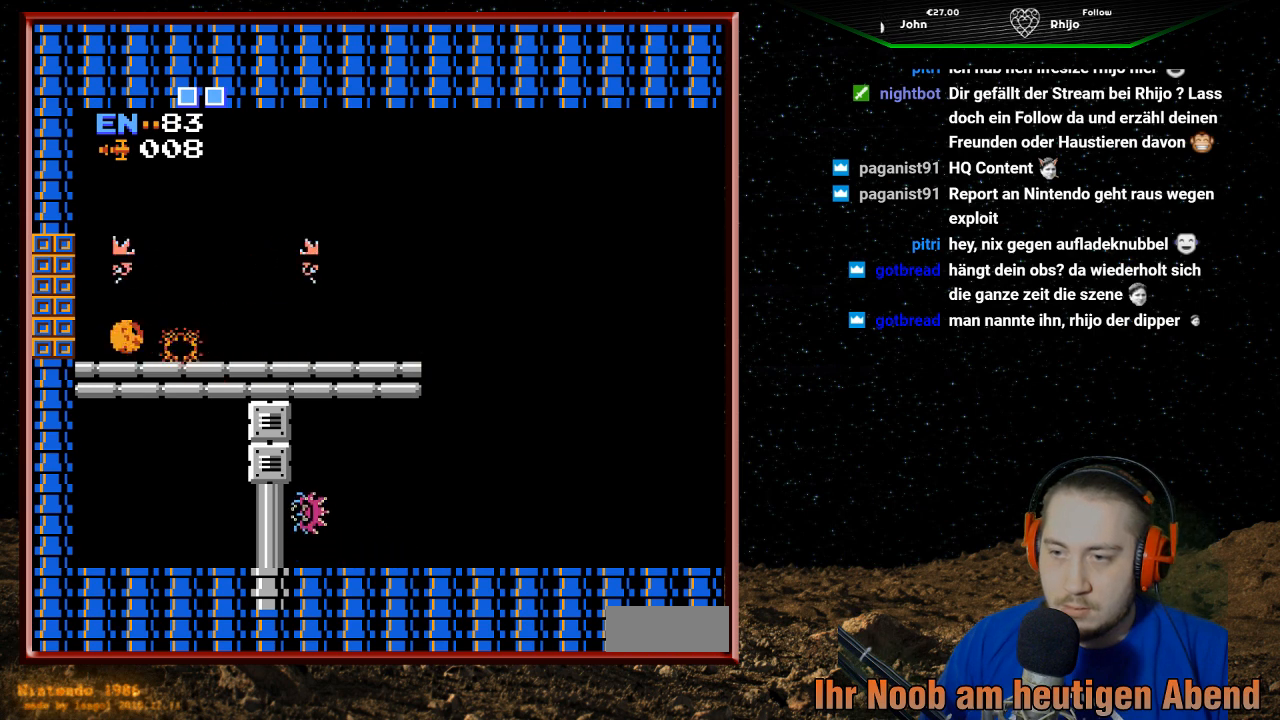
{"buttons": ["DPAD_RIGHT"], "events": [[100, "DPAD_RIGHT", "down"]]}
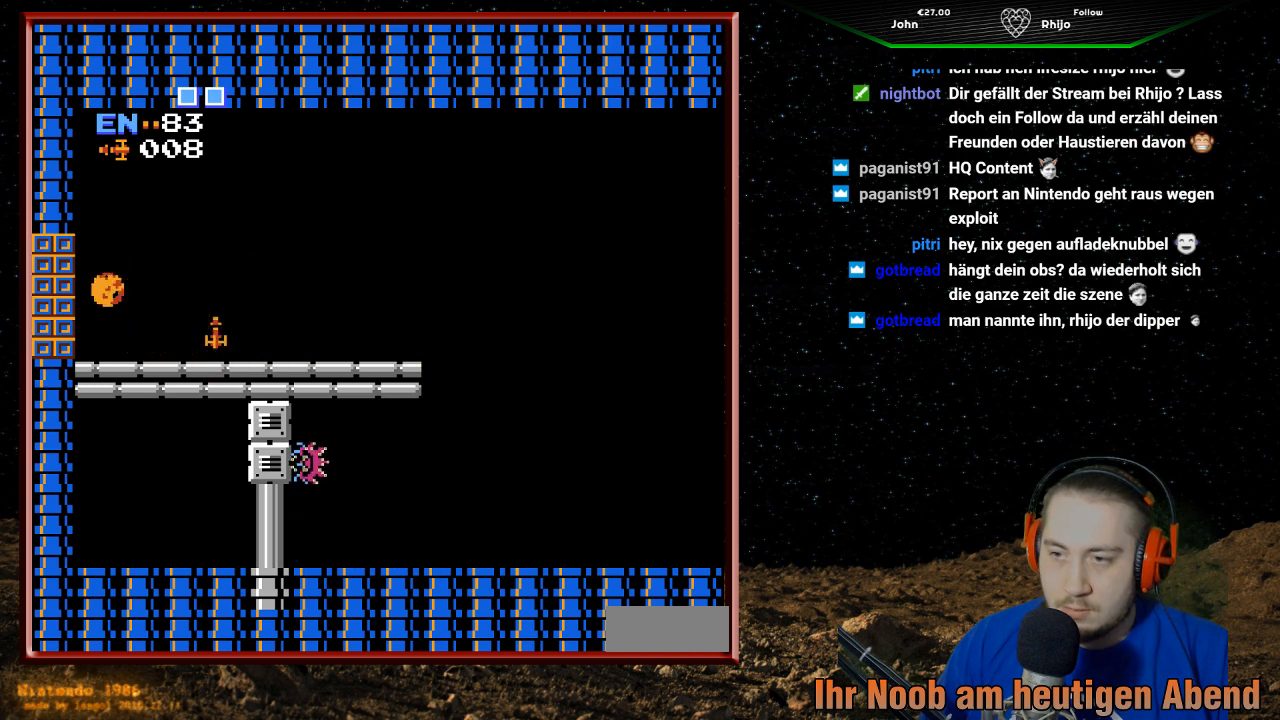
{"buttons": ["DPAD_RIGHT"], "events": []}
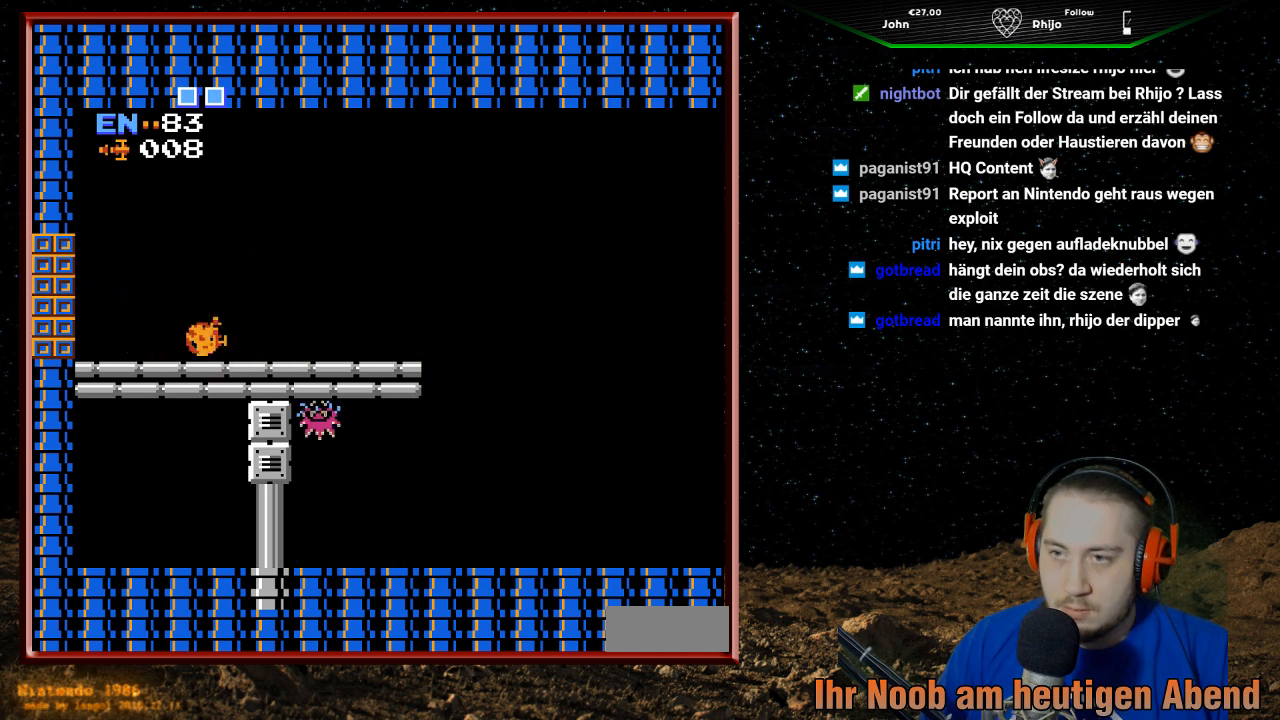
{"buttons": [], "events": [[300, "DPAD_RIGHT", "up"]]}
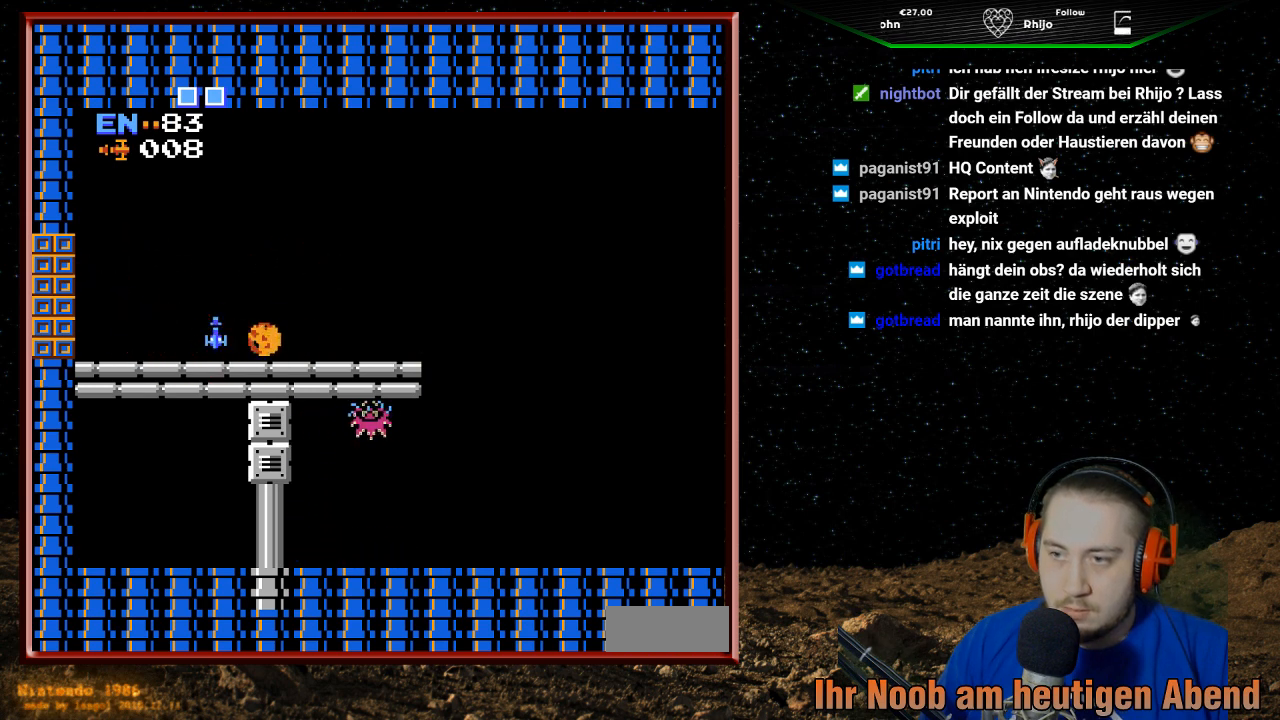
{"buttons": [], "events": [[33, "DPAD_LEFT", "down"], [400, "DPAD_LEFT", "up"]]}
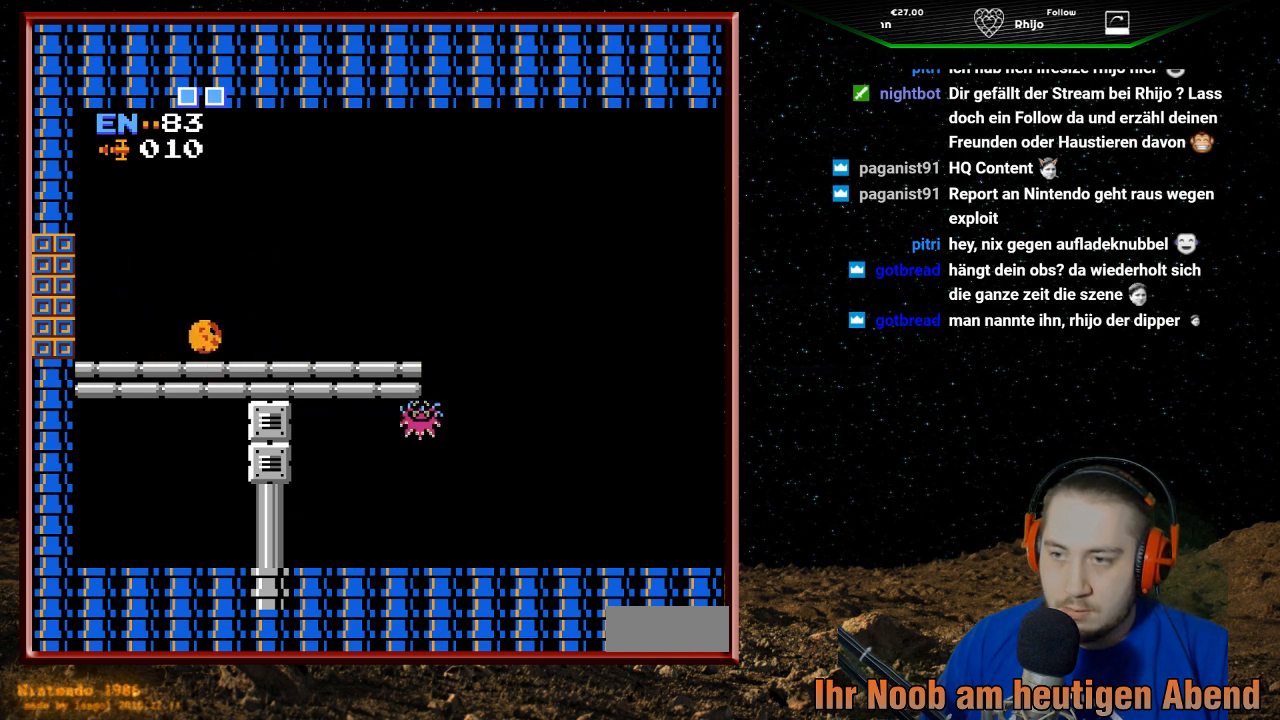
{"buttons": ["DPAD_RIGHT"], "events": [[67, "DPAD_RIGHT", "down"]]}
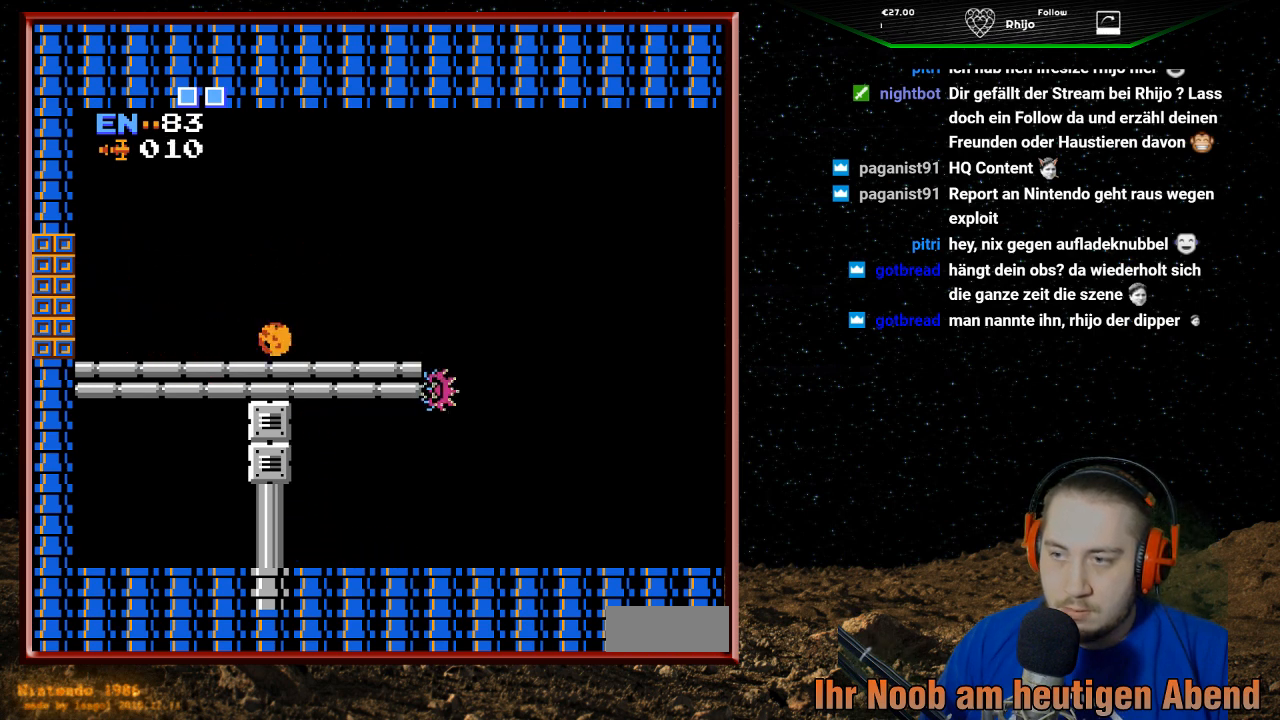
{"buttons": ["B", "DPAD_LEFT"], "events": [[367, "DPAD_RIGHT", "up"], [400, "B", "down"], [400, "DPAD_LEFT", "down"]]}
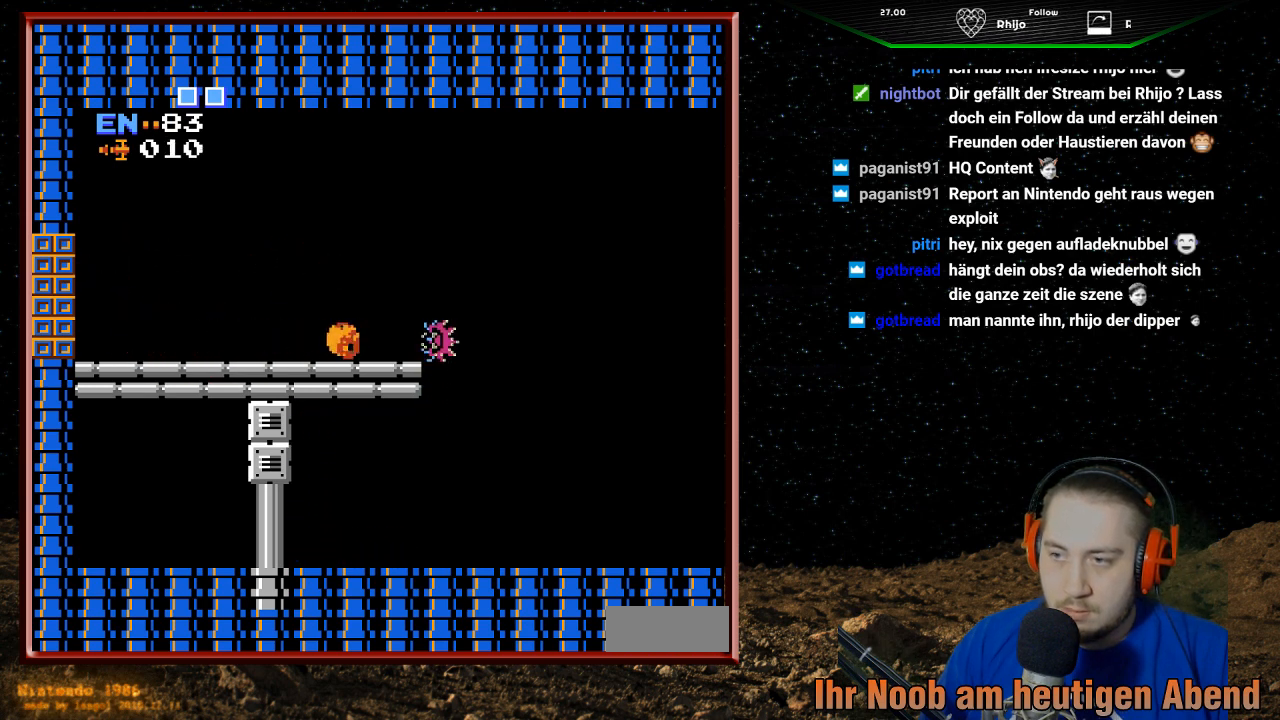
{"buttons": ["DPAD_LEFT"], "events": [[33, "B", "up"], [67, "B", "down"], [200, "B", "up"]]}
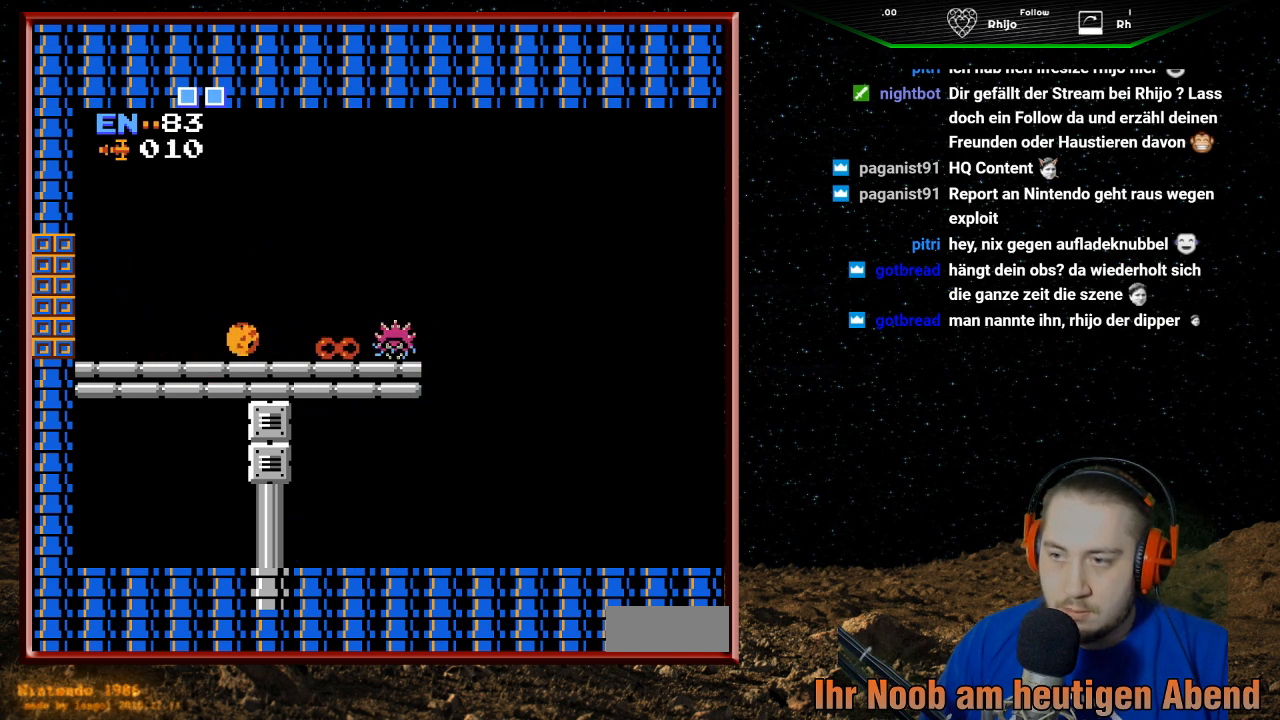
{"buttons": ["DPAD_LEFT"], "events": [[33, "B", "down"], [167, "B", "up"]]}
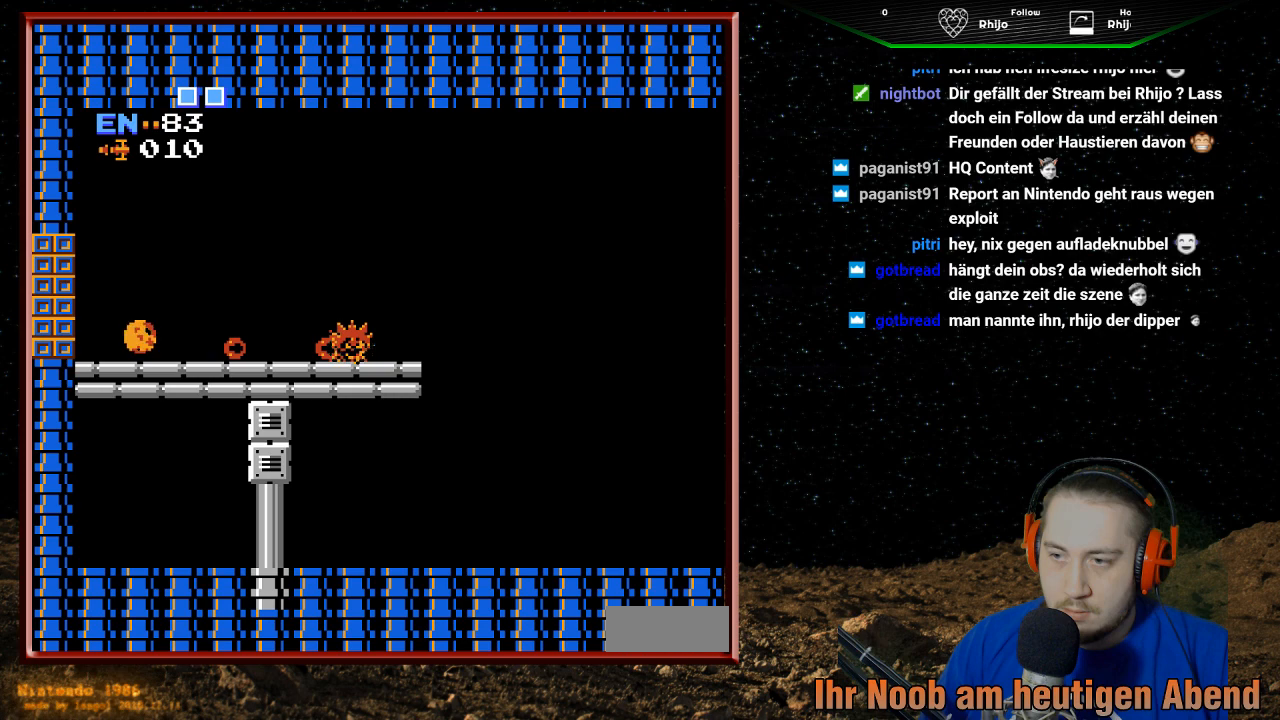
{"buttons": ["DPAD_RIGHT"], "events": [[133, "DPAD_LEFT", "up"], [400, "DPAD_RIGHT", "down"]]}
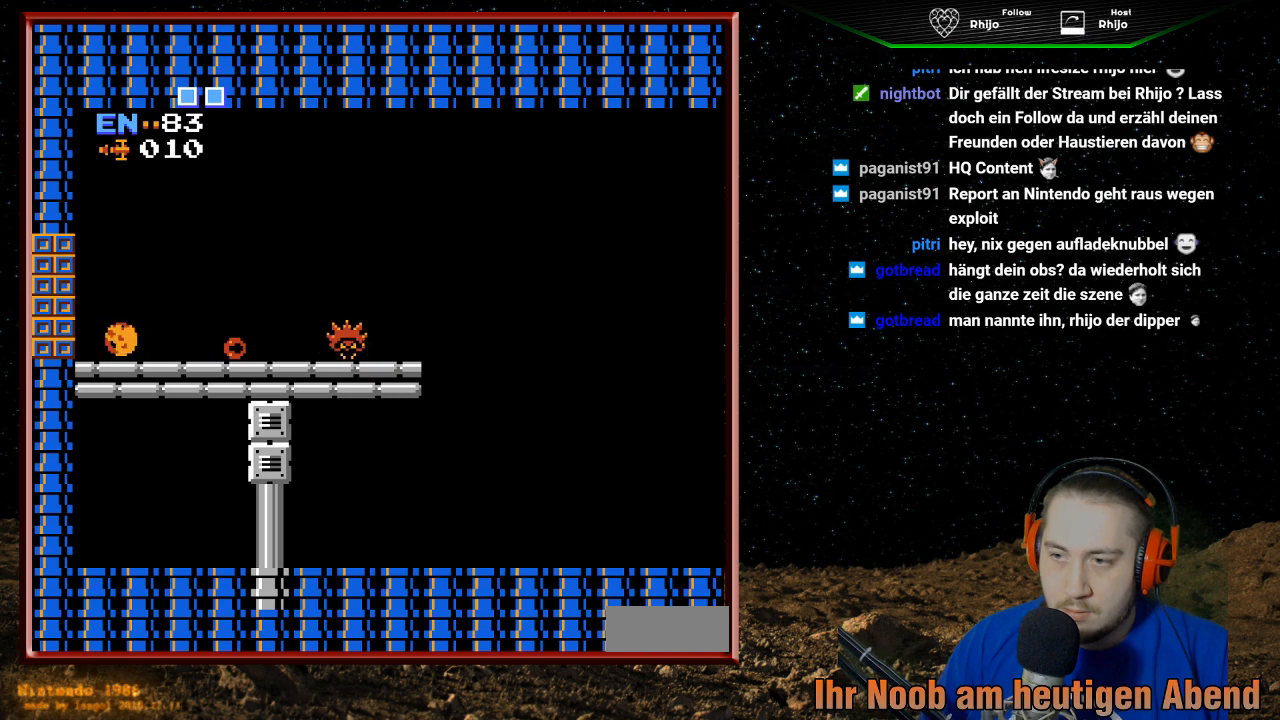
{"buttons": ["DPAD_RIGHT"], "events": [[167, "DPAD_RIGHT", "up"], [367, "DPAD_RIGHT", "down"]]}
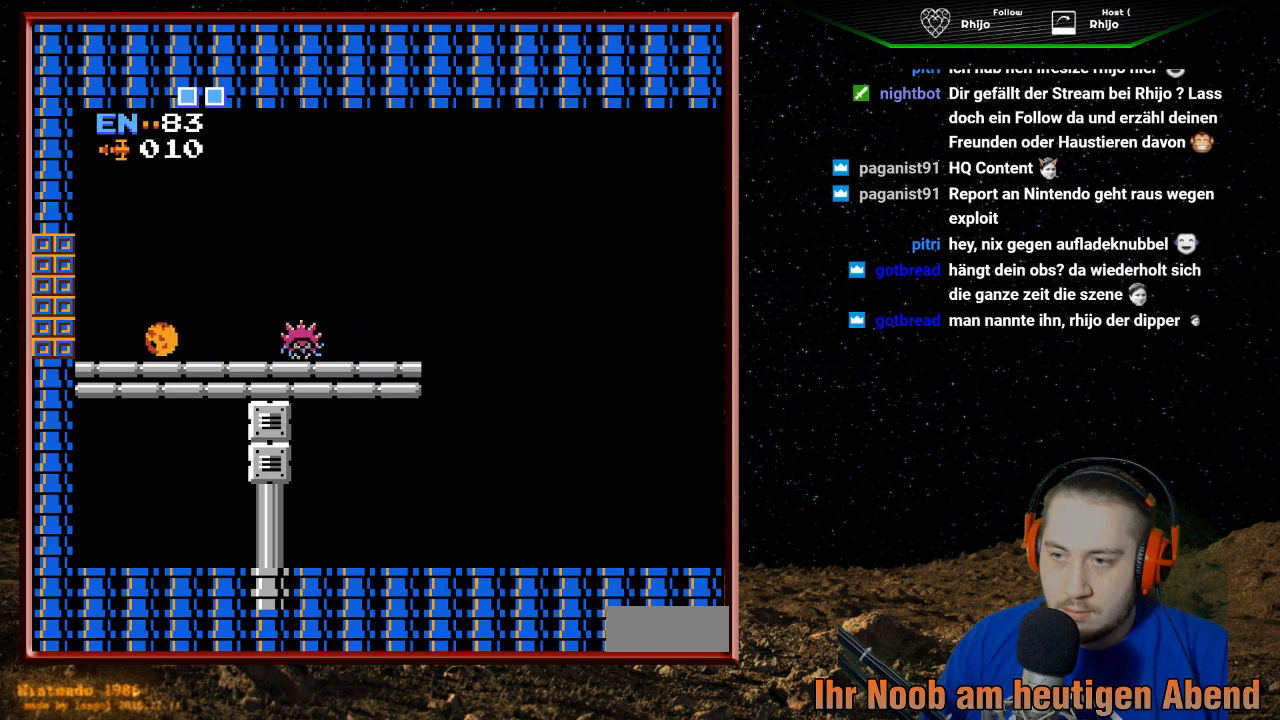
{"buttons": ["DPAD_LEFT"], "events": [[300, "B", "down"], [333, "DPAD_LEFT", "down"], [333, "DPAD_RIGHT", "up"], [433, "B", "up"]]}
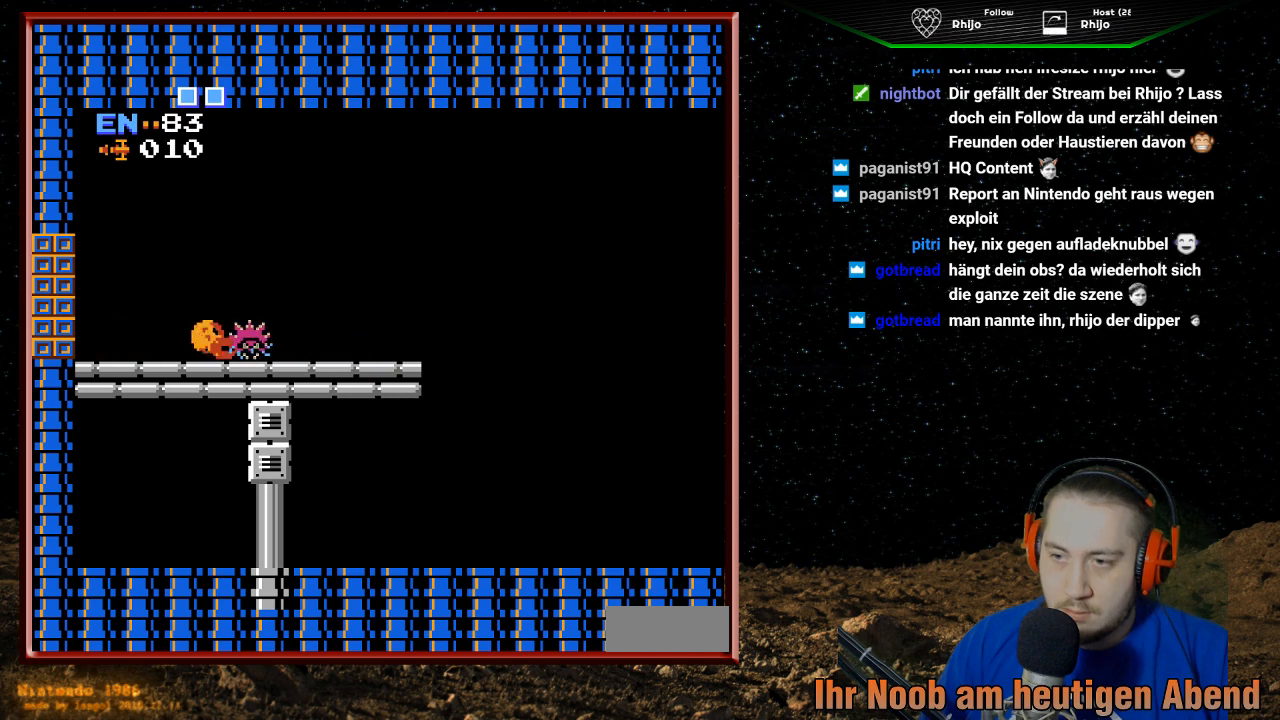
{"buttons": [], "events": [[433, "DPAD_LEFT", "up"]]}
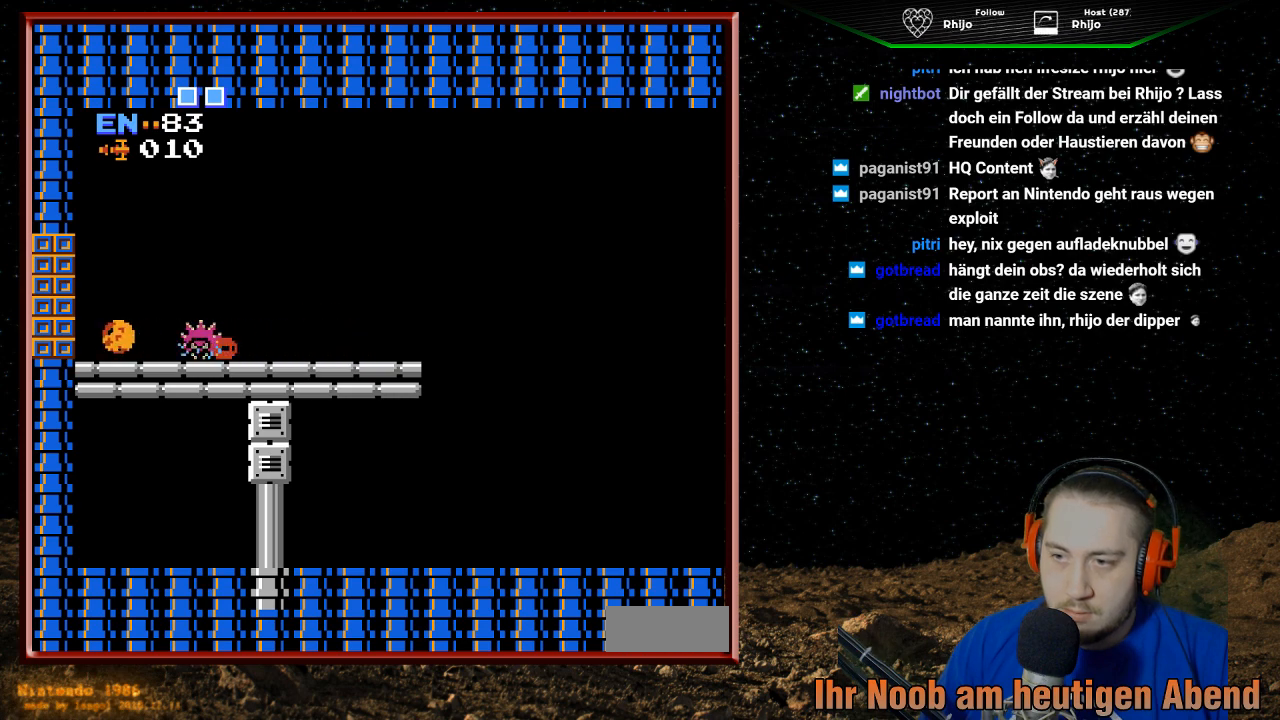
{"buttons": ["A"], "events": [[333, "A", "down"]]}
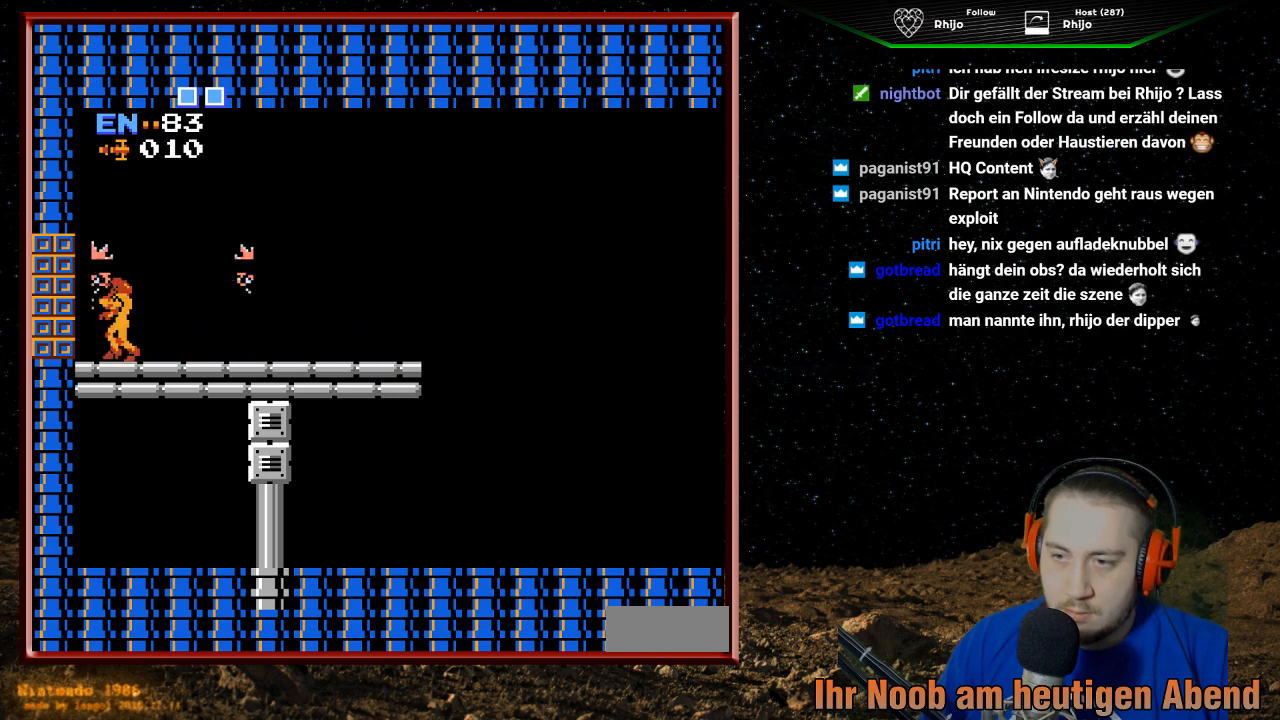
{"buttons": ["DPAD_RIGHT"], "events": [[100, "DPAD_RIGHT", "down"], [333, "A", "up"]]}
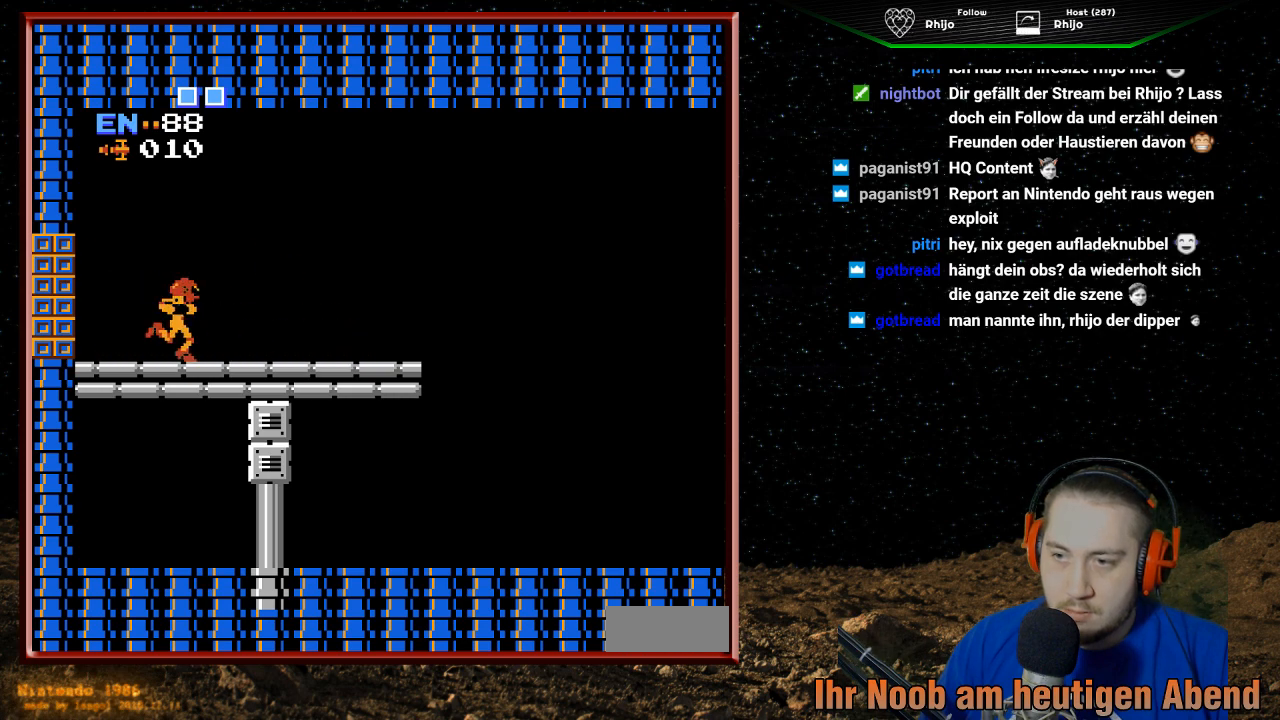
{"buttons": ["DPAD_RIGHT"], "events": []}
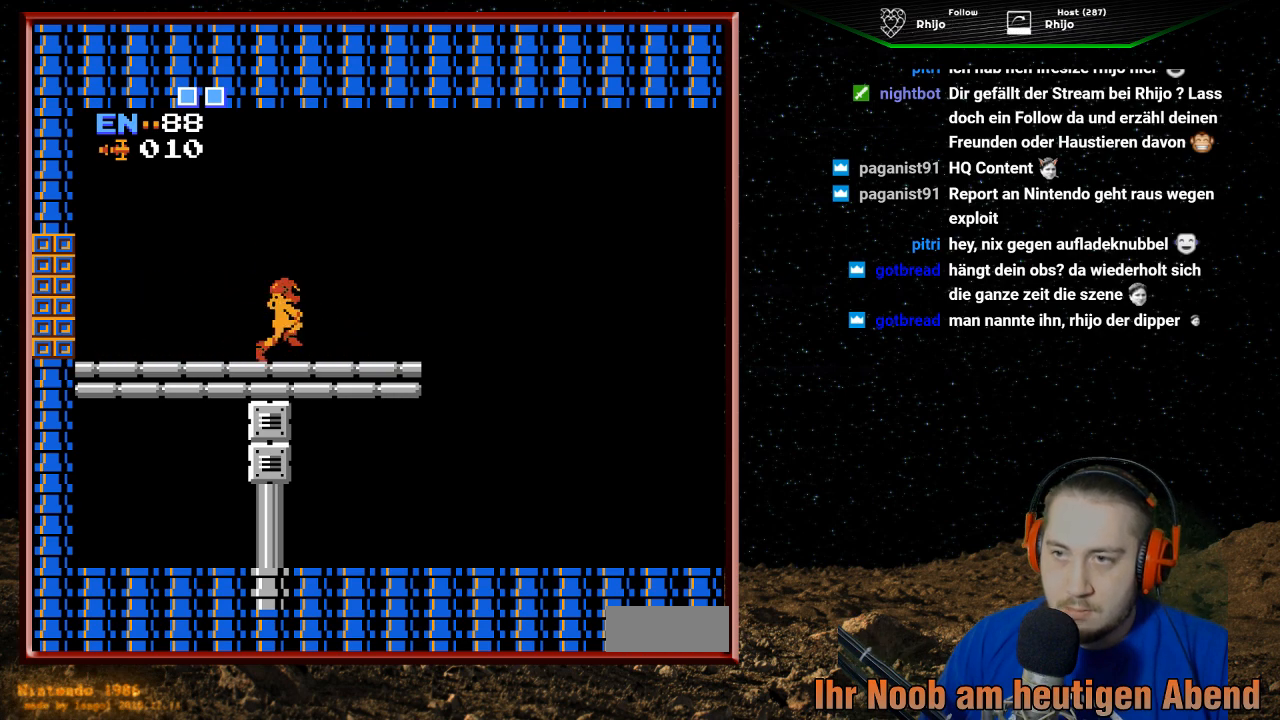
{"buttons": ["DPAD_RIGHT"], "events": []}
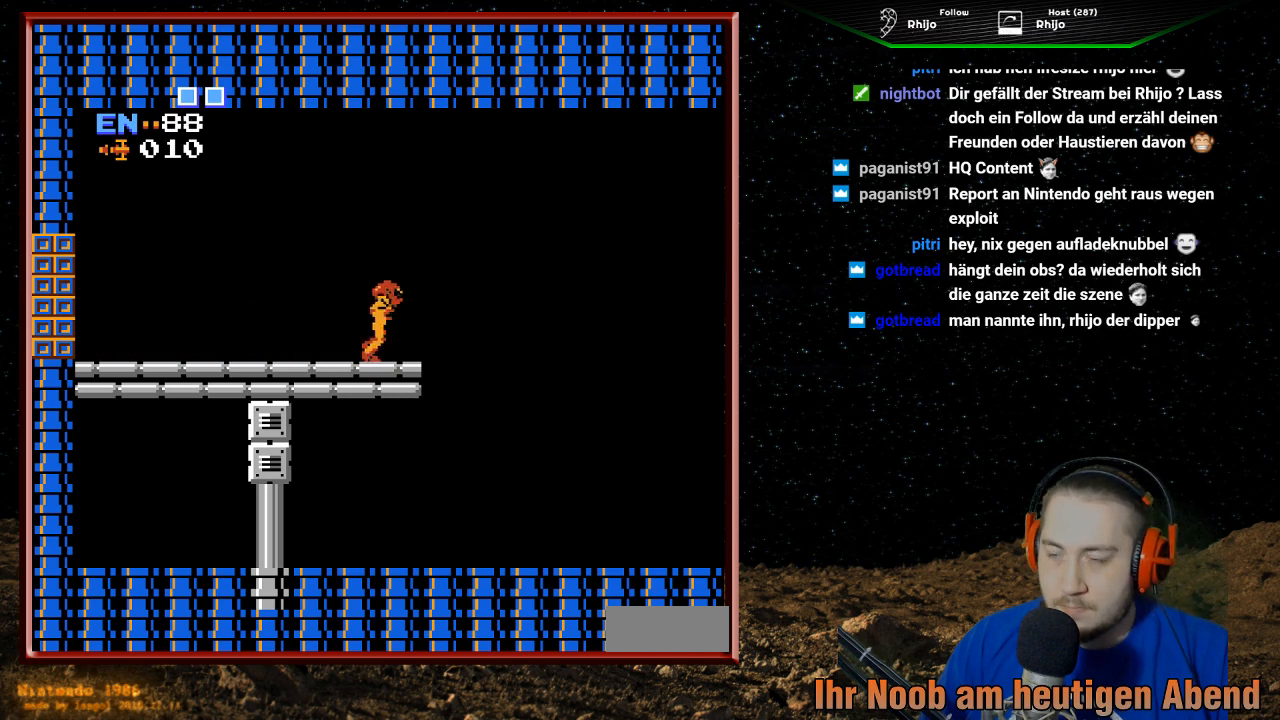
{"buttons": ["DPAD_RIGHT"], "events": []}
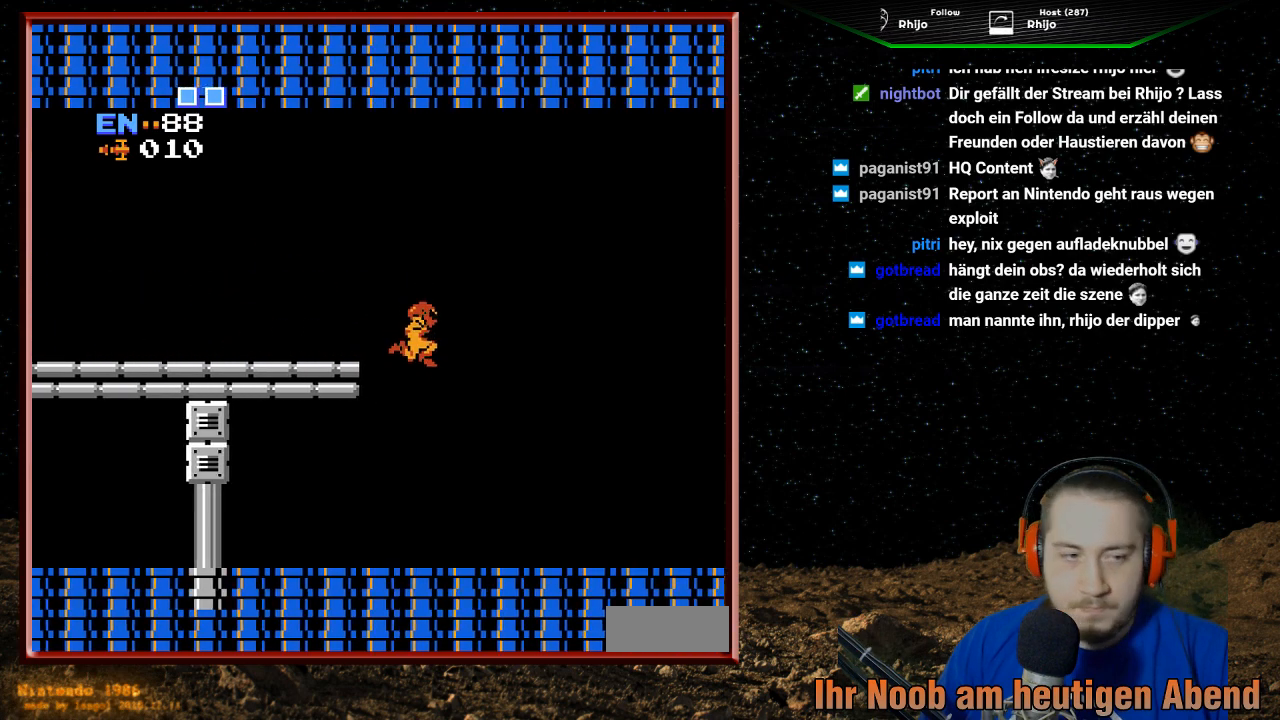
{"buttons": ["DPAD_RIGHT"], "events": []}
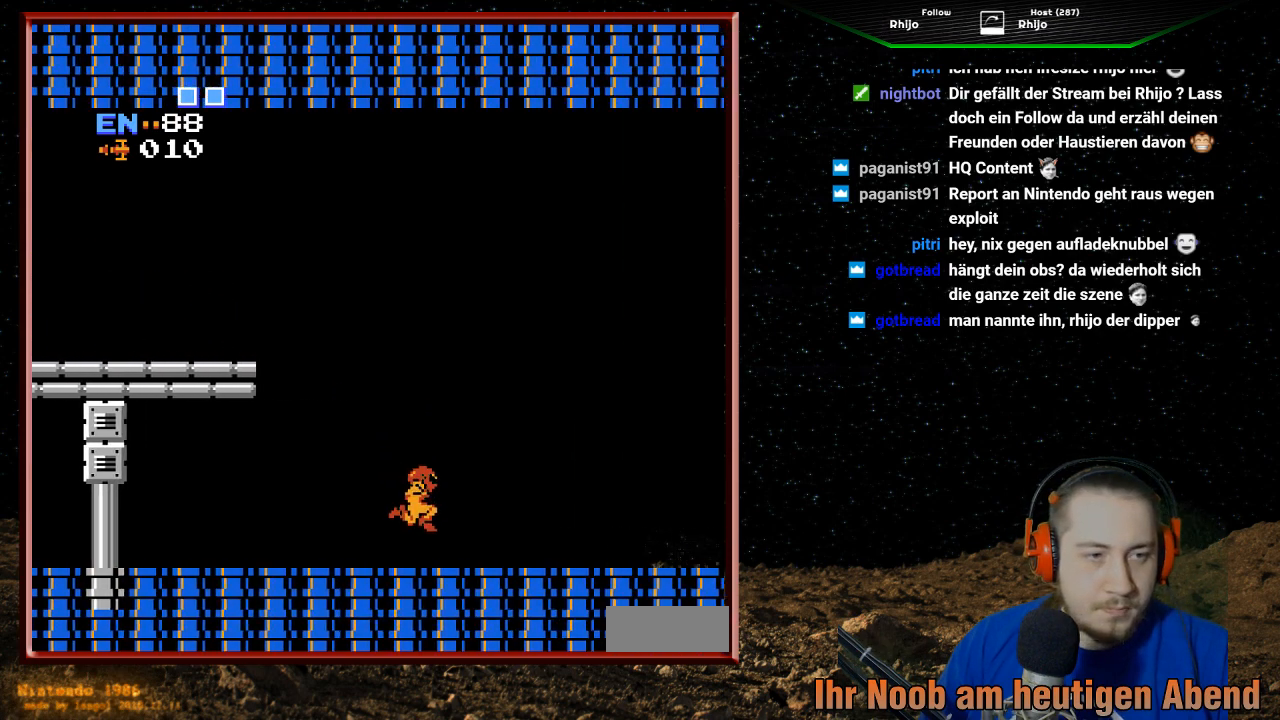
{"buttons": ["DPAD_RIGHT"], "events": []}
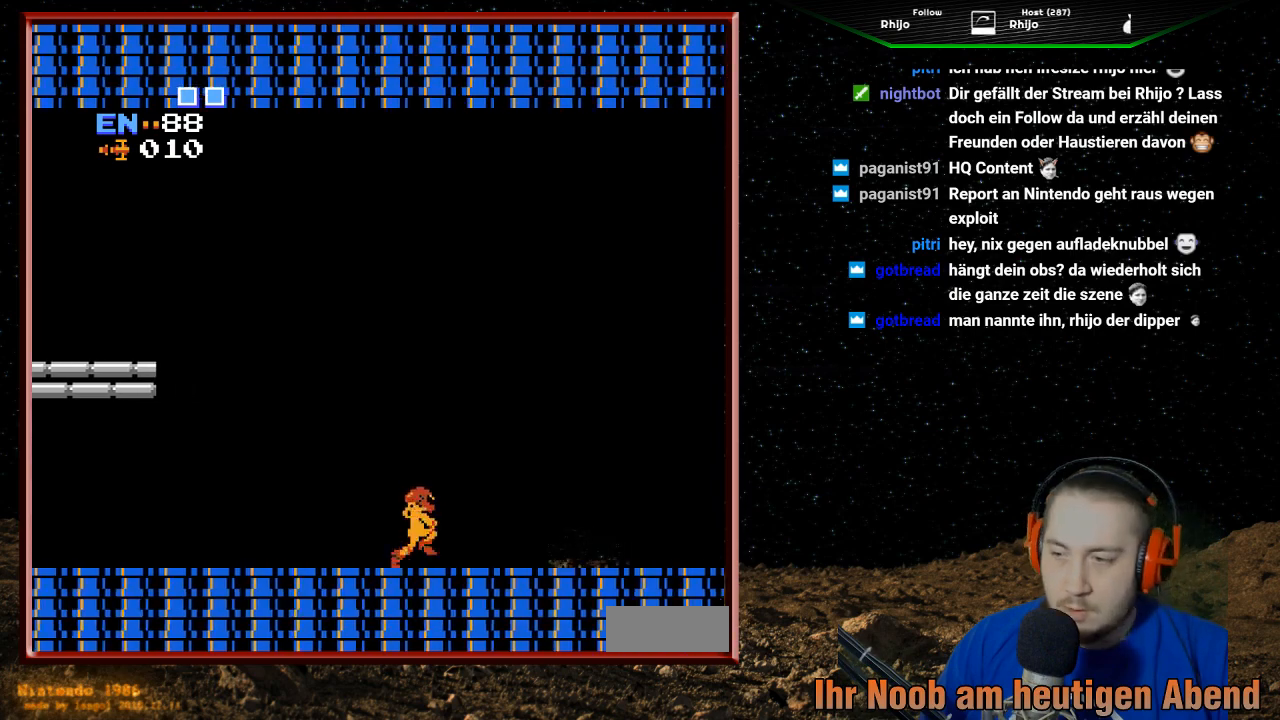
{"buttons": ["DPAD_RIGHT"], "events": []}
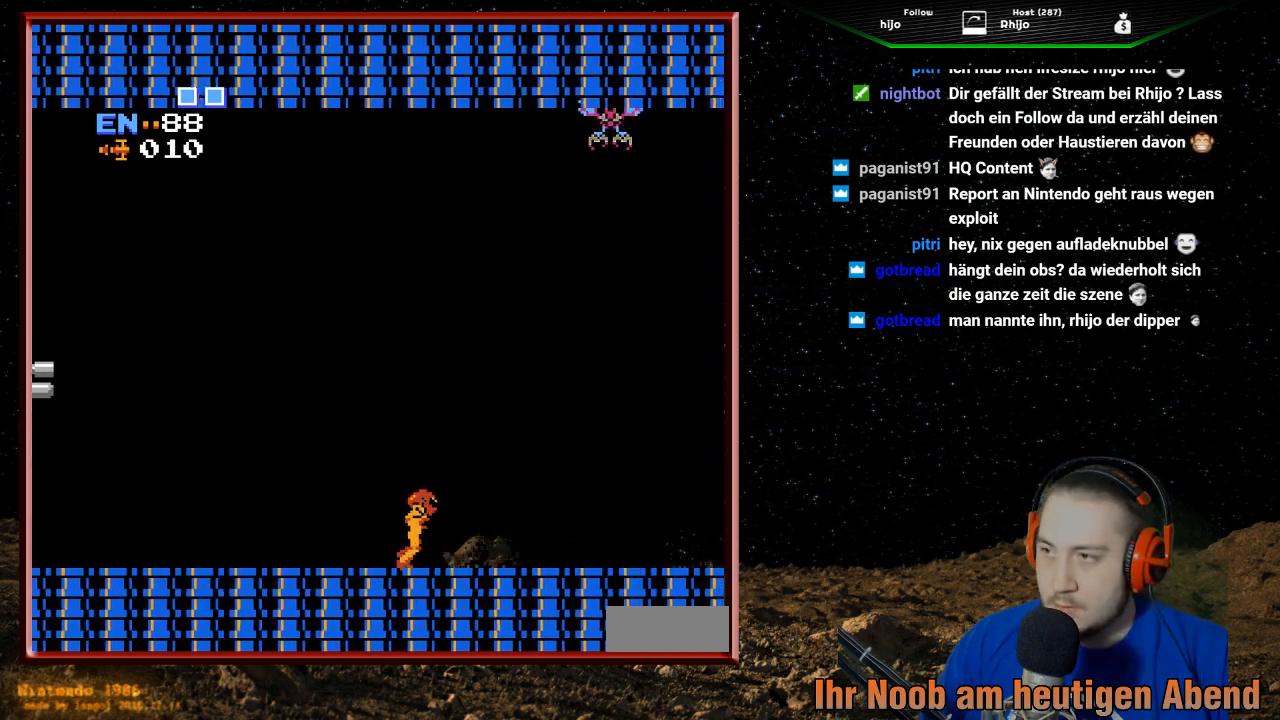
{"buttons": ["DPAD_RIGHT"], "events": []}
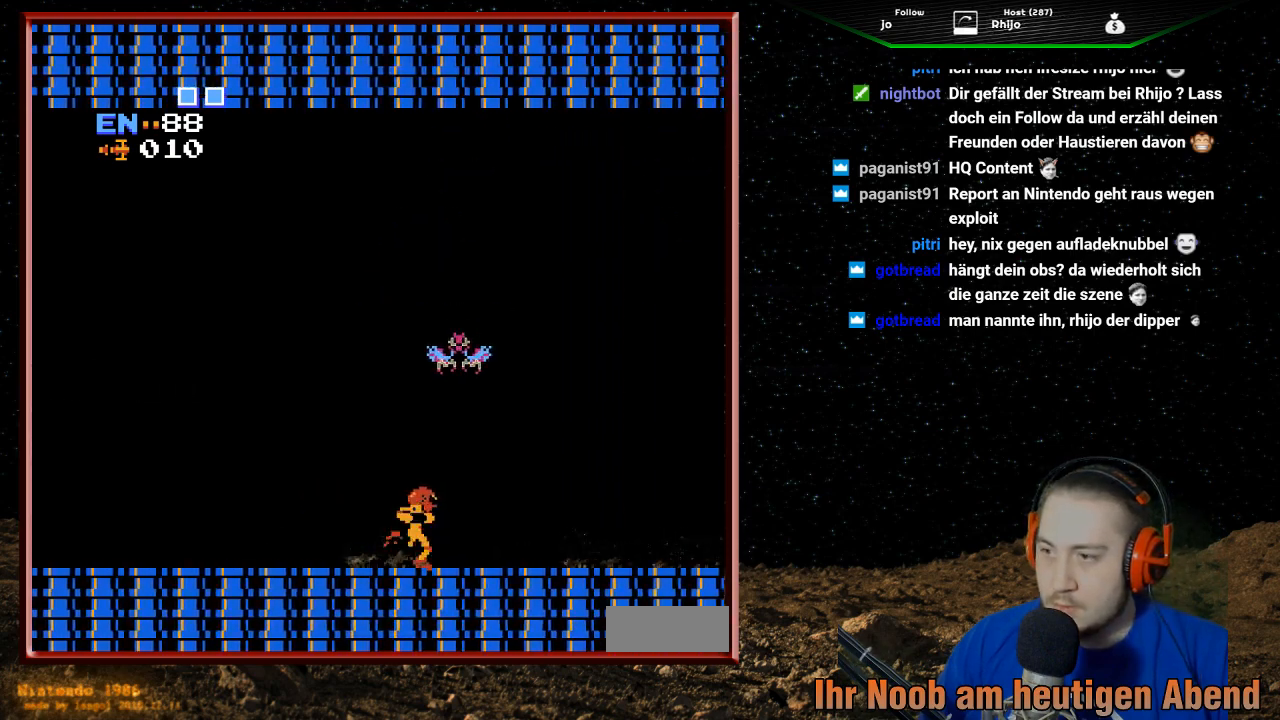
{"buttons": ["DPAD_RIGHT"], "events": []}
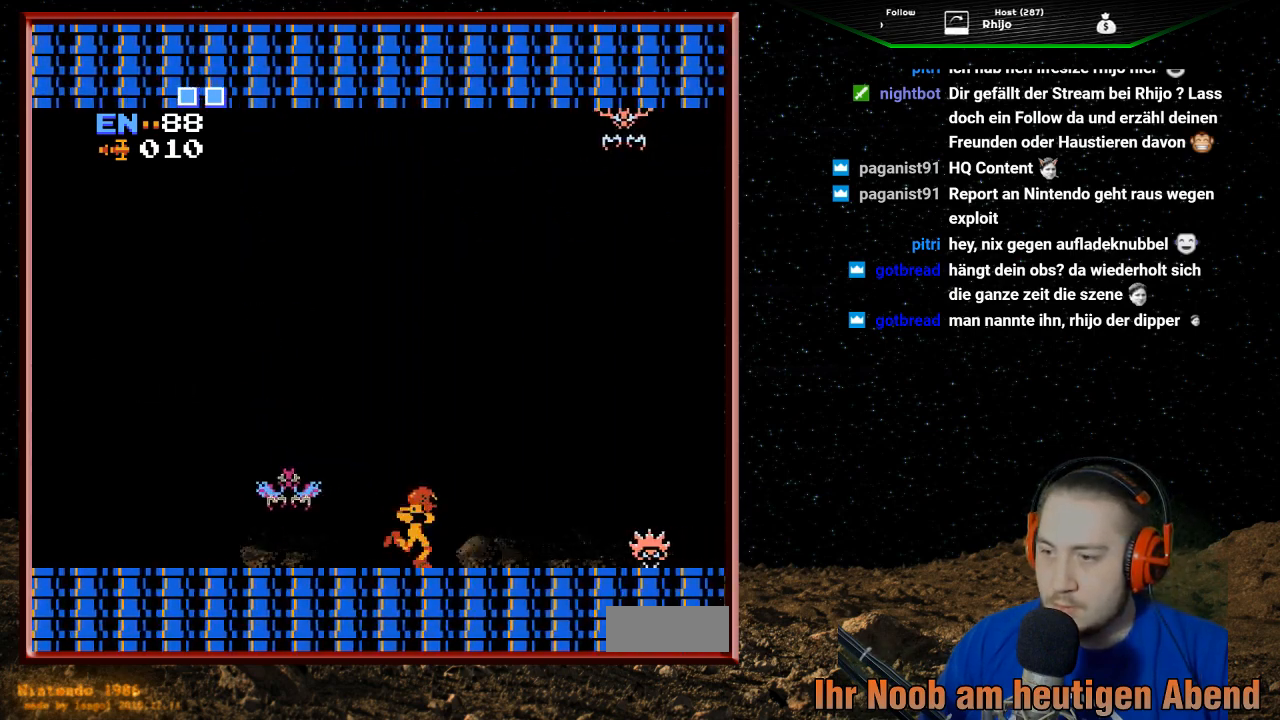
{"buttons": ["A", "DPAD_RIGHT"], "events": [[400, "A", "down"]]}